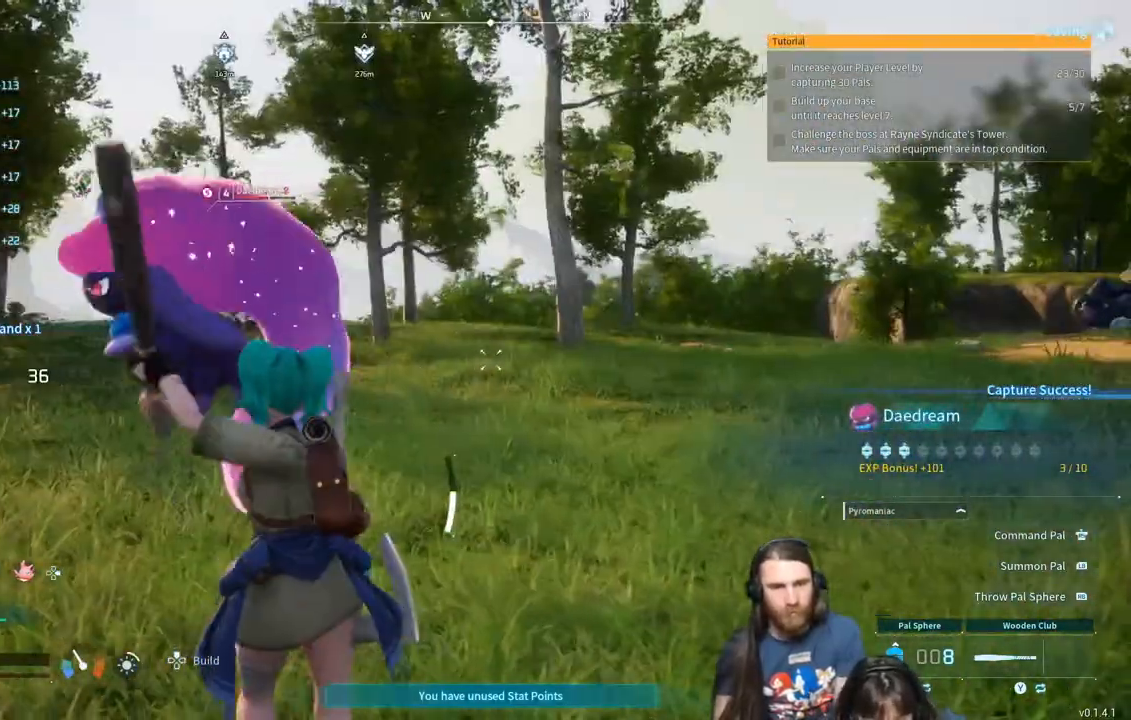
Gameplay with a controller (Xbox layout); each line is a JSON object with the inputs held at the frame after it. "events" lists button and stick changes between this image and that frame as [ms after this image, input, new state], when the widget could be followed in between.
{"buttons": ["R2"], "left_stick": "up-left", "right_stick": "left", "events": [[217, "left_stick", "left"], [317, "right_stick", "left"], [450, "left_stick", "up-left"]]}
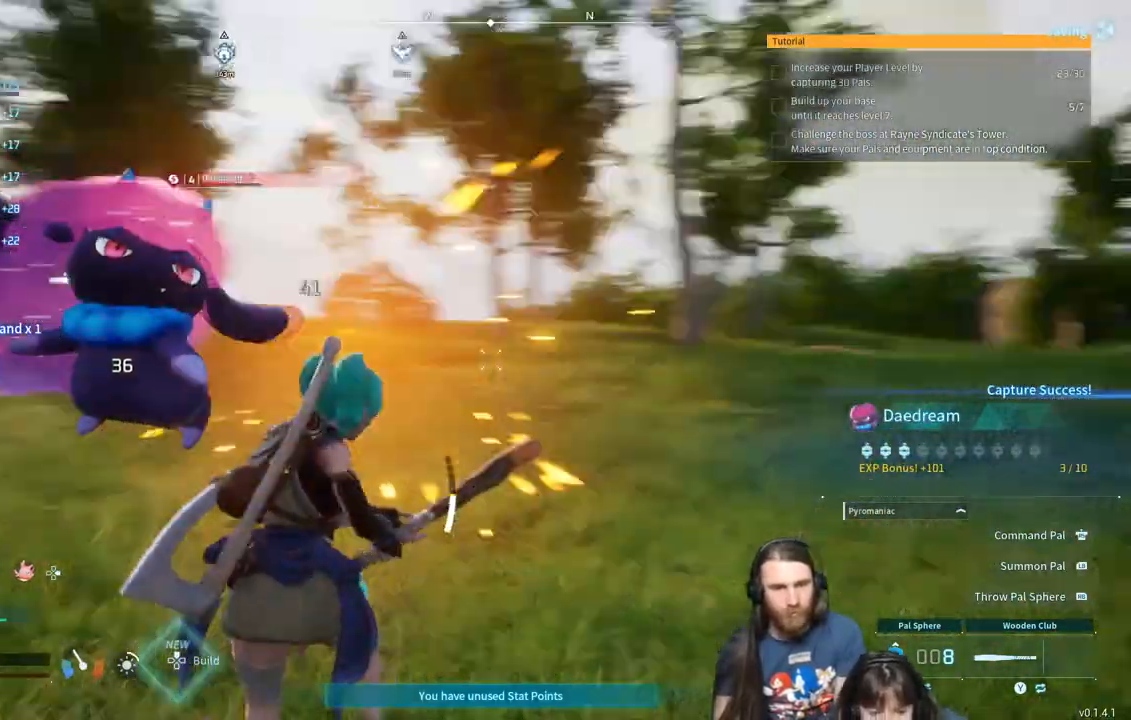
{"buttons": ["R2"], "left_stick": "left", "right_stick": "left", "events": [[67, "left_stick", "left"], [100, "right_stick", "center"], [350, "right_stick", "left"]]}
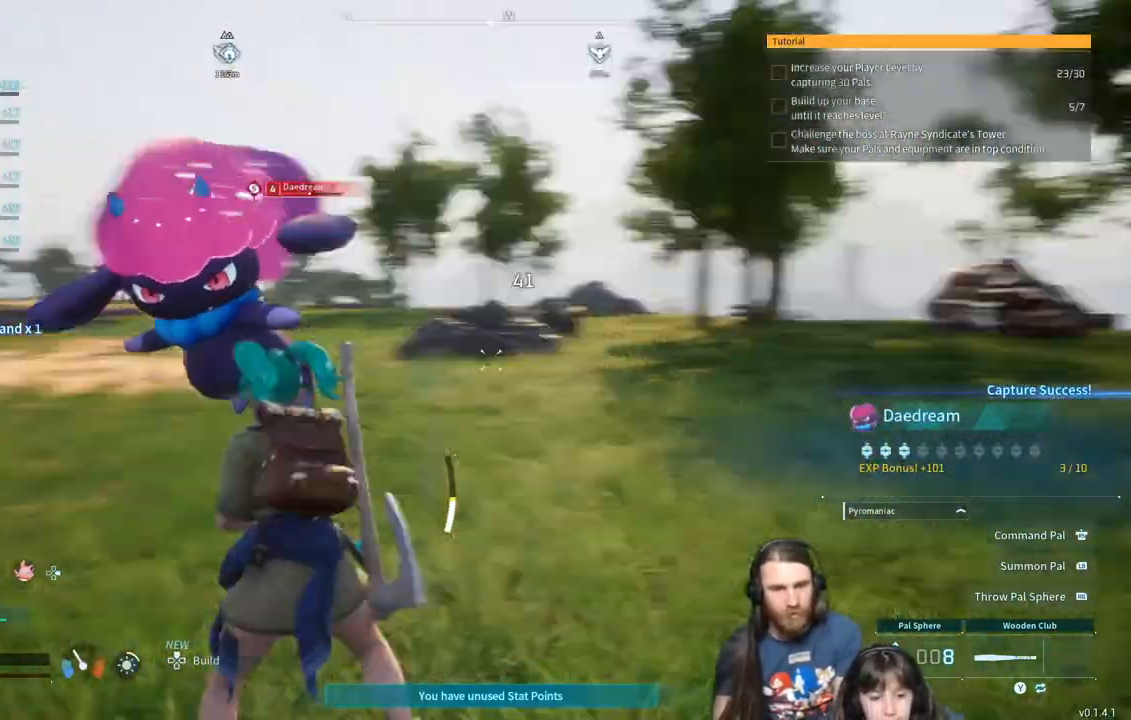
{"buttons": ["R2"], "left_stick": "up-left", "right_stick": "right", "events": [[33, "left_stick", "up-left"], [150, "left_stick", "up"], [300, "right_stick", "right"], [500, "left_stick", "up-left"]]}
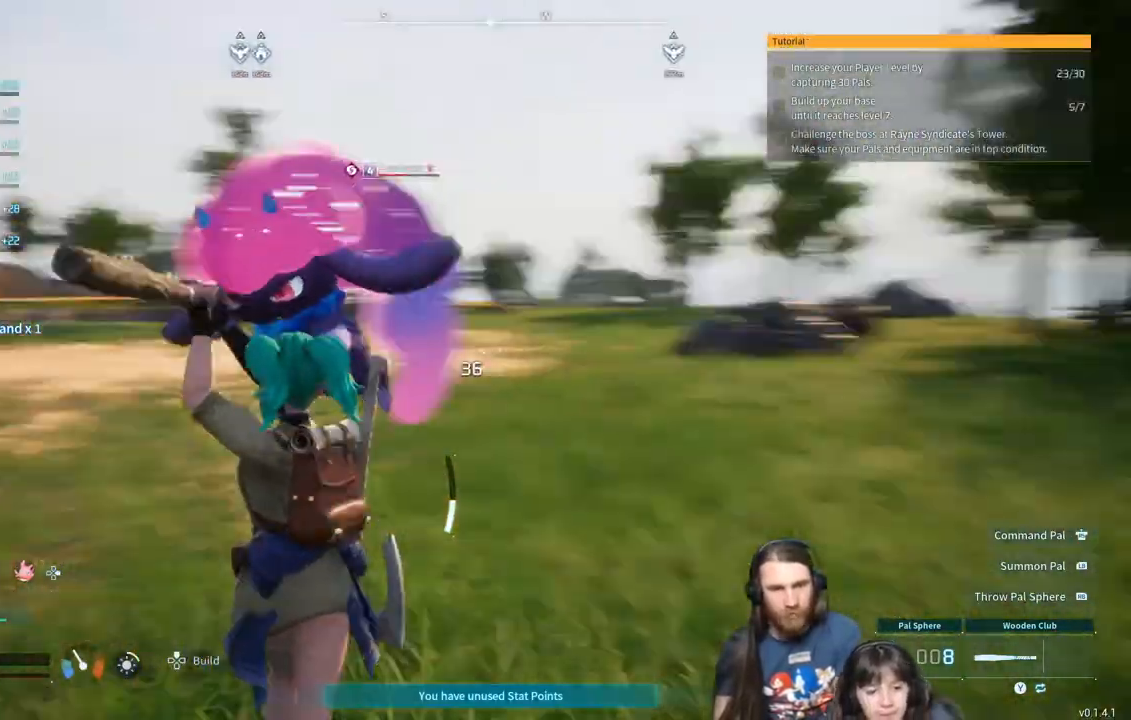
{"buttons": ["R2"], "left_stick": "left", "right_stick": "left", "events": [[200, "right_stick", "center"], [233, "left_stick", "left"], [333, "right_stick", "left"]]}
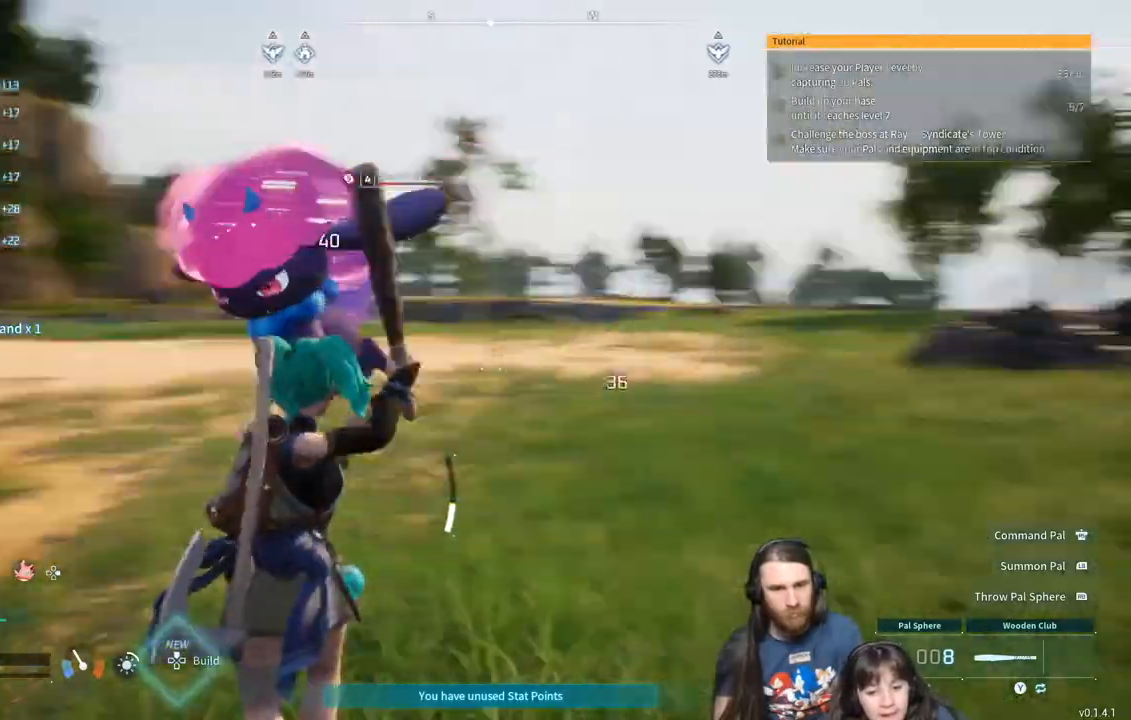
{"buttons": ["R2"], "left_stick": "up-left", "right_stick": "center", "events": [[83, "left_stick", "up"], [233, "right_stick", "right"], [283, "right_stick", "center"], [367, "left_stick", "up-left"]]}
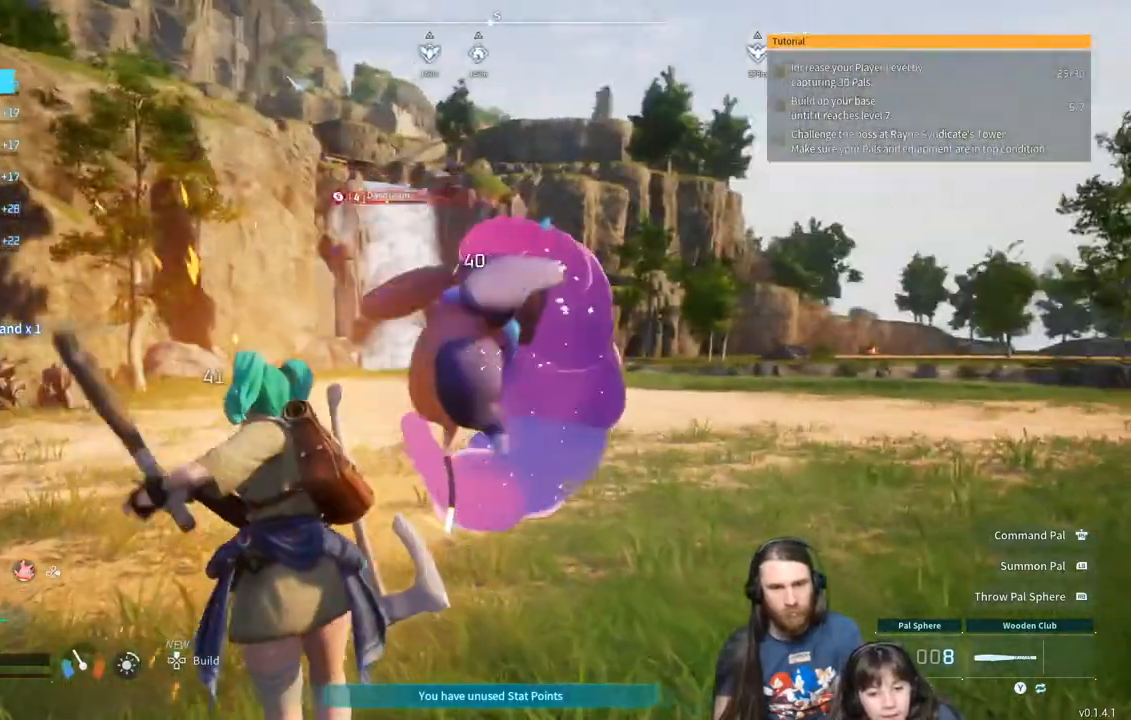
{"buttons": ["R2"], "left_stick": "up", "right_stick": "right", "events": [[167, "left_stick", "up-right"], [300, "right_stick", "right"], [367, "left_stick", "up"]]}
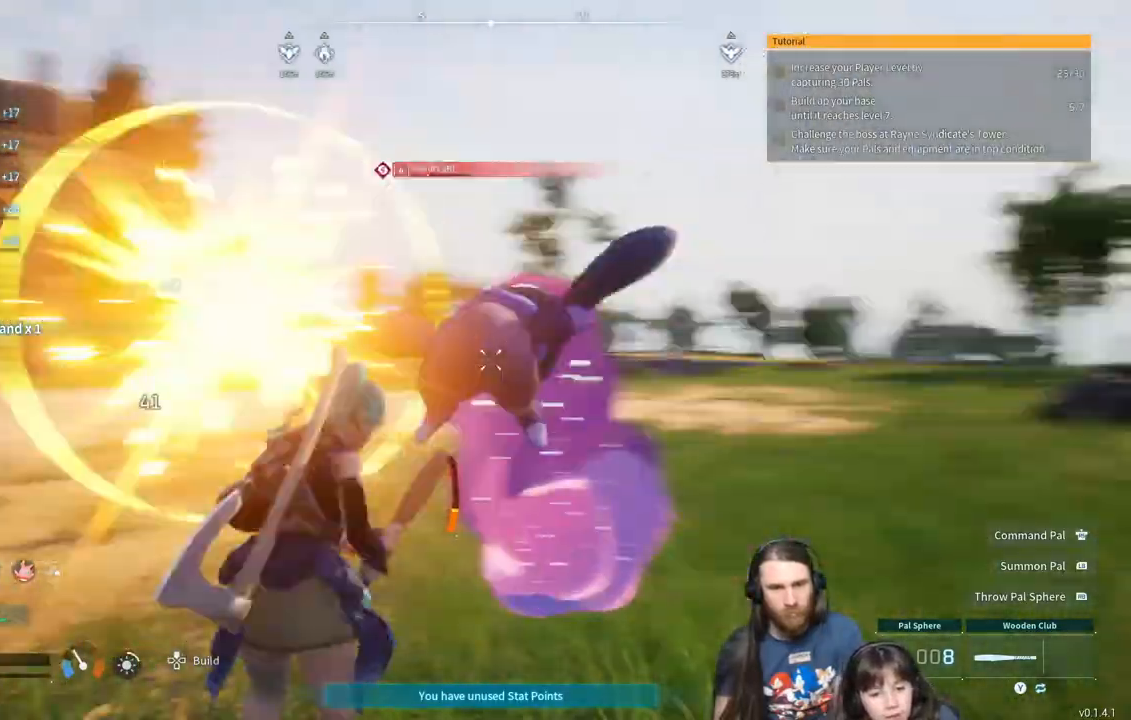
{"buttons": [], "left_stick": "left", "right_stick": "right", "events": [[117, "left_stick", "up-left"], [133, "R2", "up"], [217, "right_stick", "center"], [350, "left_stick", "left"], [400, "right_stick", "right"]]}
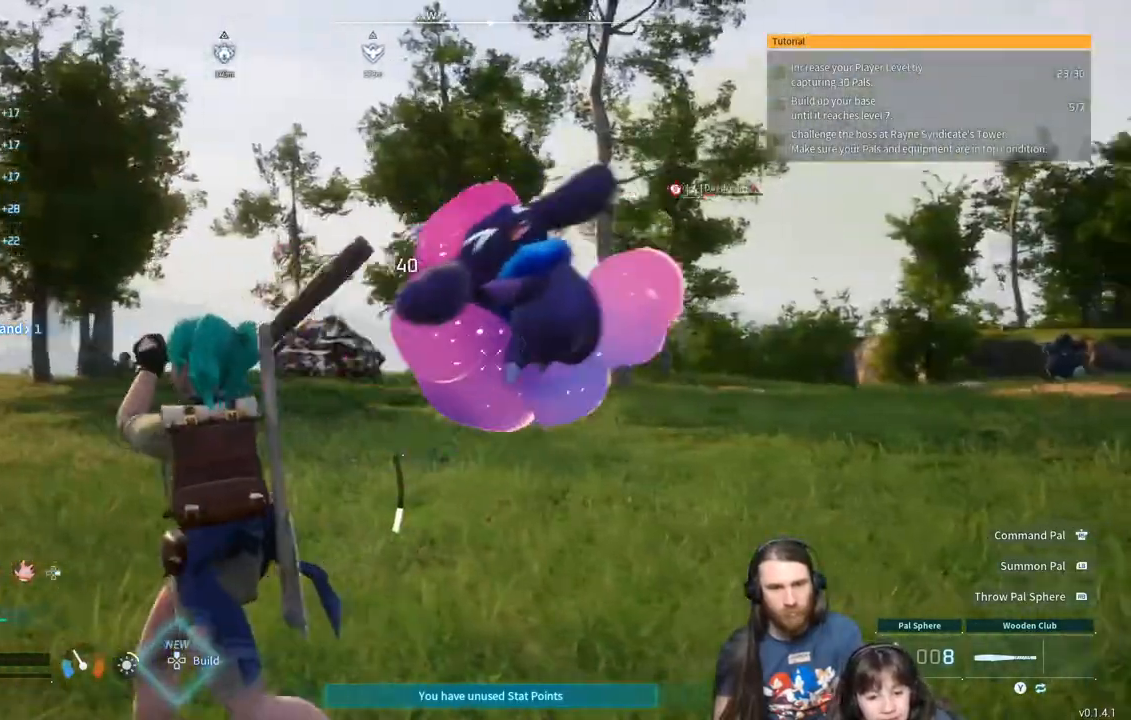
{"buttons": [], "left_stick": "up-left", "right_stick": "right", "events": [[200, "left_stick", "up-left"]]}
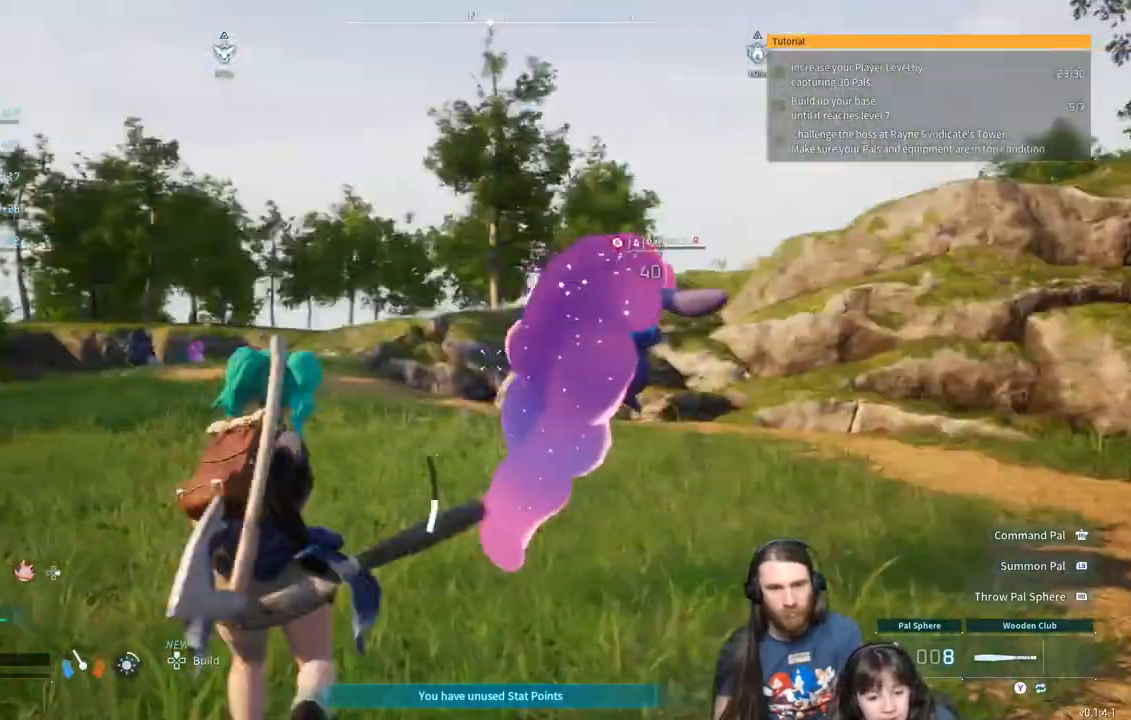
{"buttons": ["R2"], "left_stick": "up-left", "right_stick": "right", "events": [[167, "R2", "down"]]}
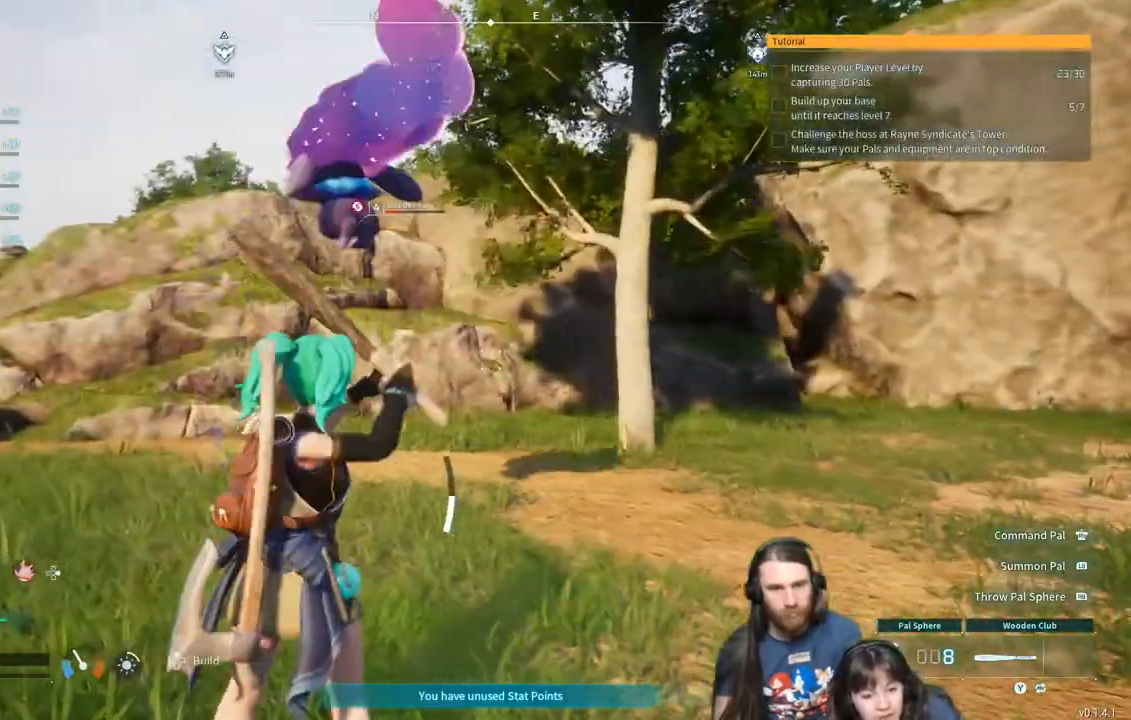
{"buttons": ["R2"], "left_stick": "up-left", "right_stick": "center", "events": [[150, "right_stick", "center"]]}
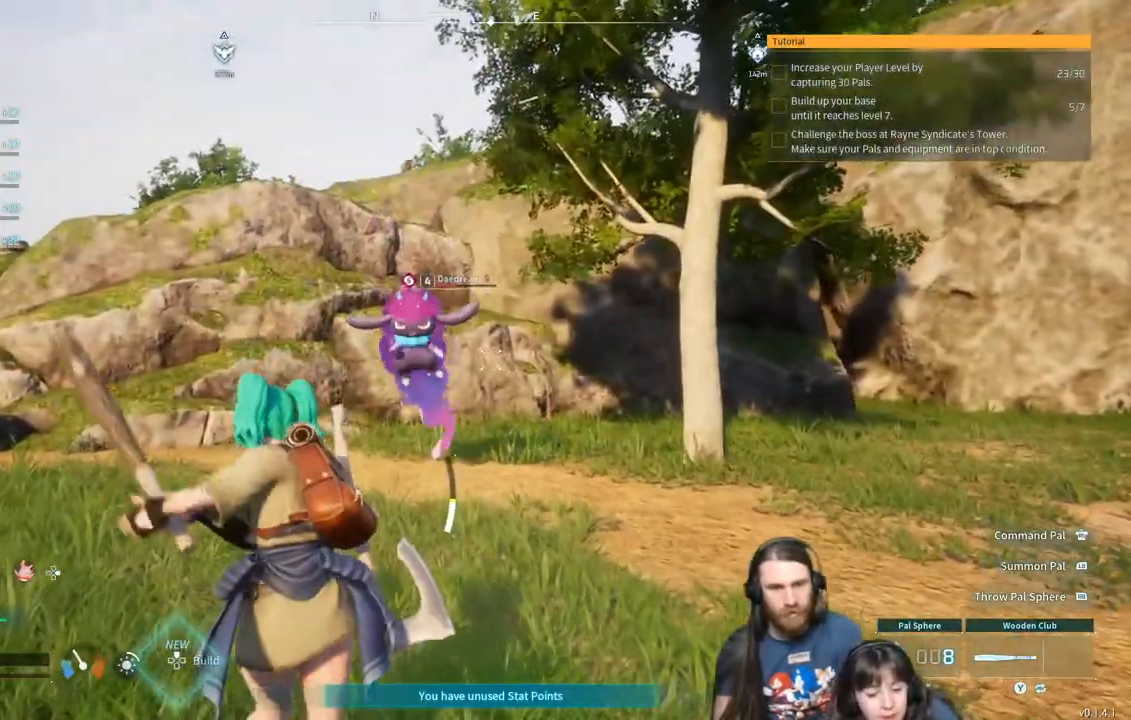
{"buttons": [], "left_stick": "down-left", "right_stick": "center", "events": [[17, "left_stick", "left"], [100, "R2", "up"], [200, "left_stick", "down-left"]]}
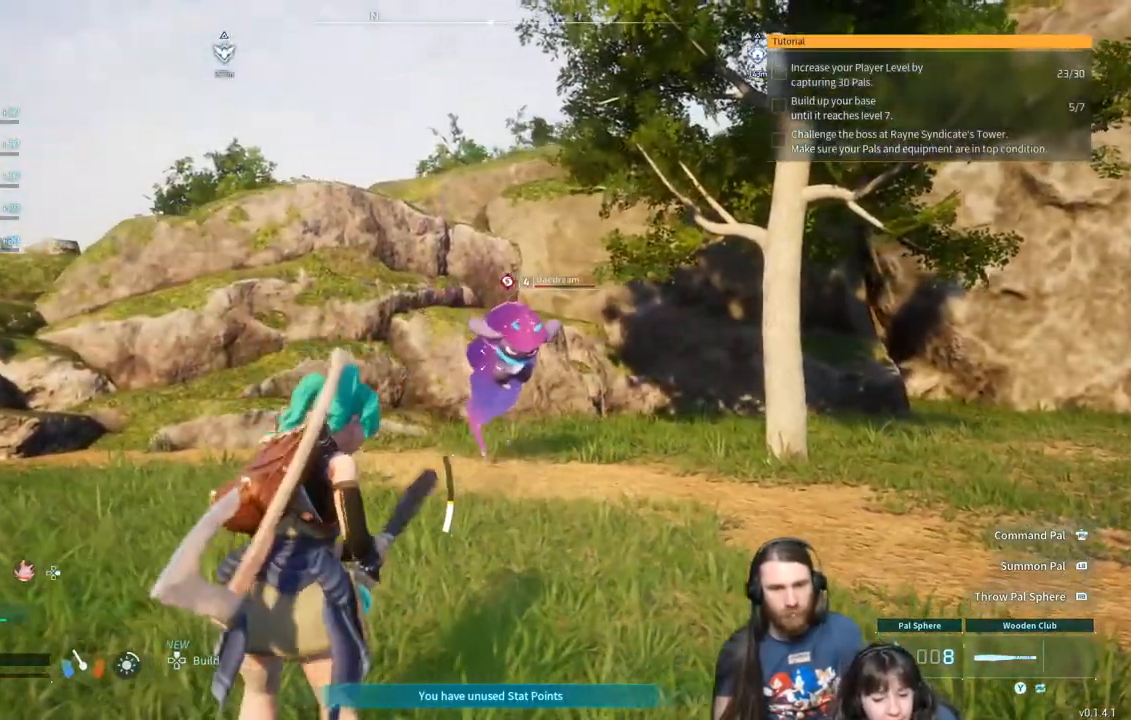
{"buttons": [], "left_stick": "down-left", "right_stick": "center", "events": []}
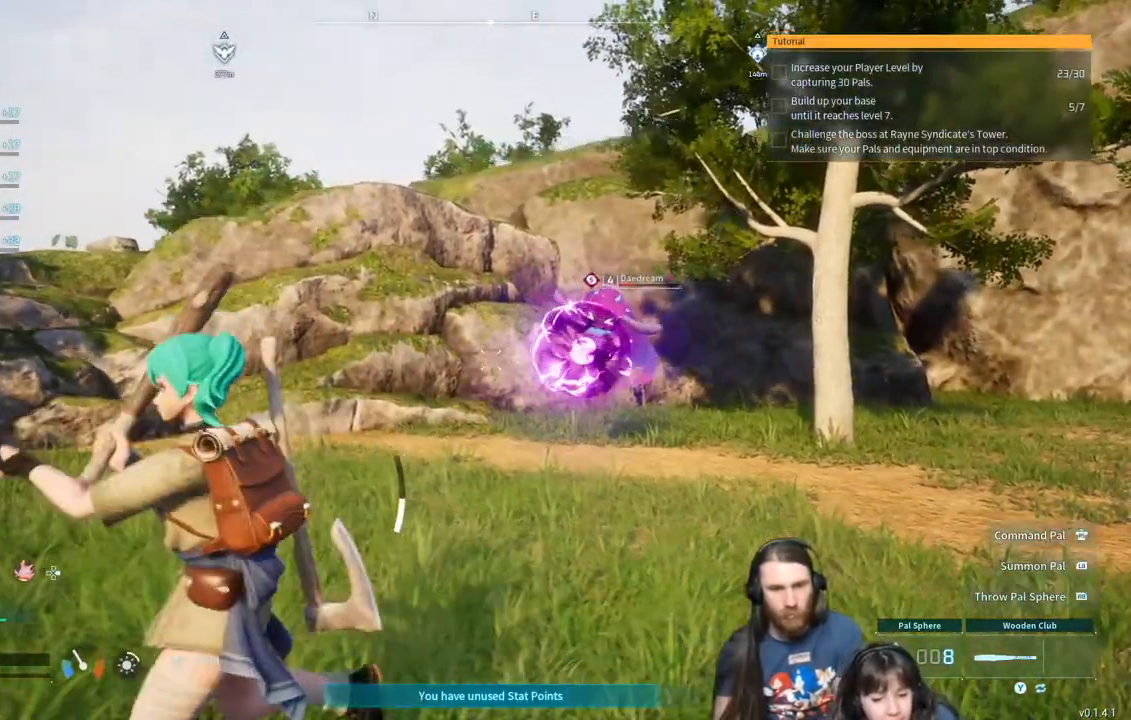
{"buttons": [], "left_stick": "down-left", "right_stick": "right", "events": [[200, "left_stick", "left"], [200, "right_stick", "right"], [383, "left_stick", "down-left"]]}
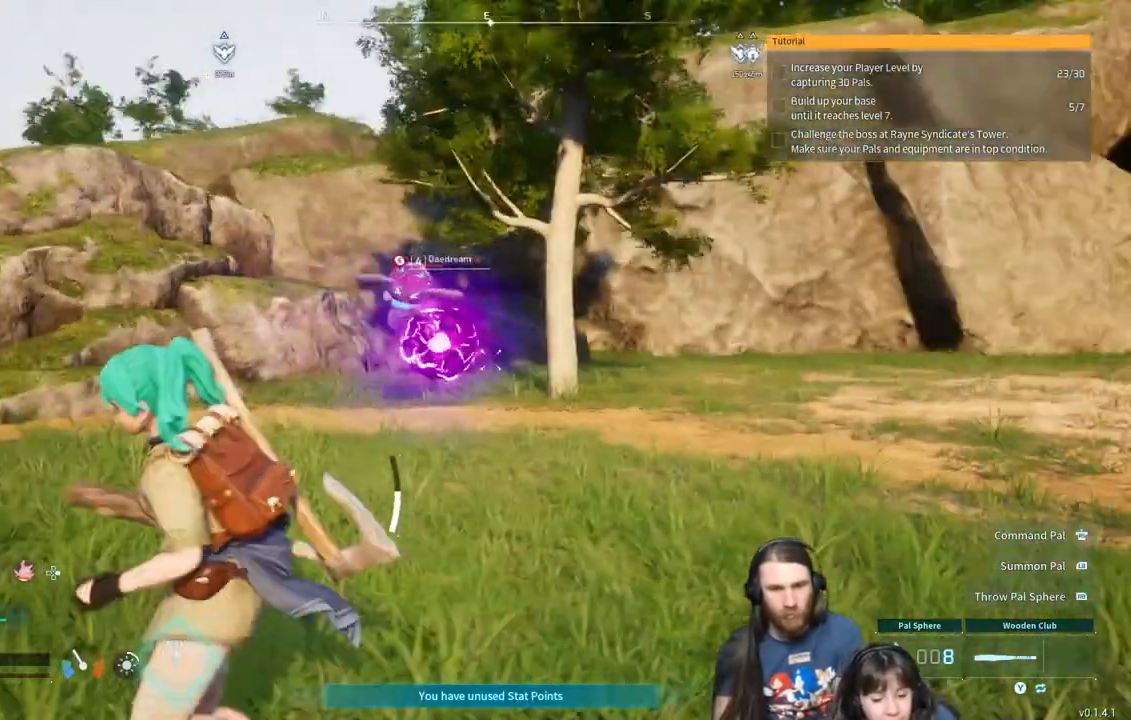
{"buttons": [], "left_stick": "left", "right_stick": "right", "events": [[450, "left_stick", "left"]]}
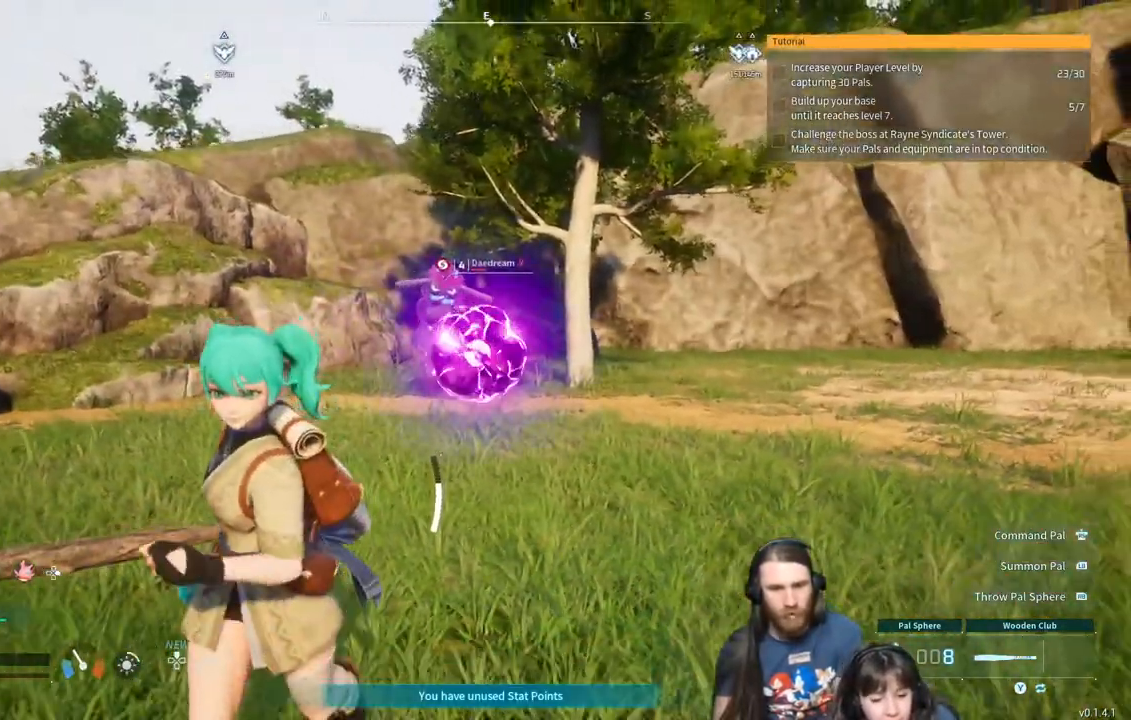
{"buttons": [], "left_stick": "up-left", "right_stick": "right", "events": [[50, "L3", "down"], [50, "left_stick", "up-left"], [233, "L3", "up"]]}
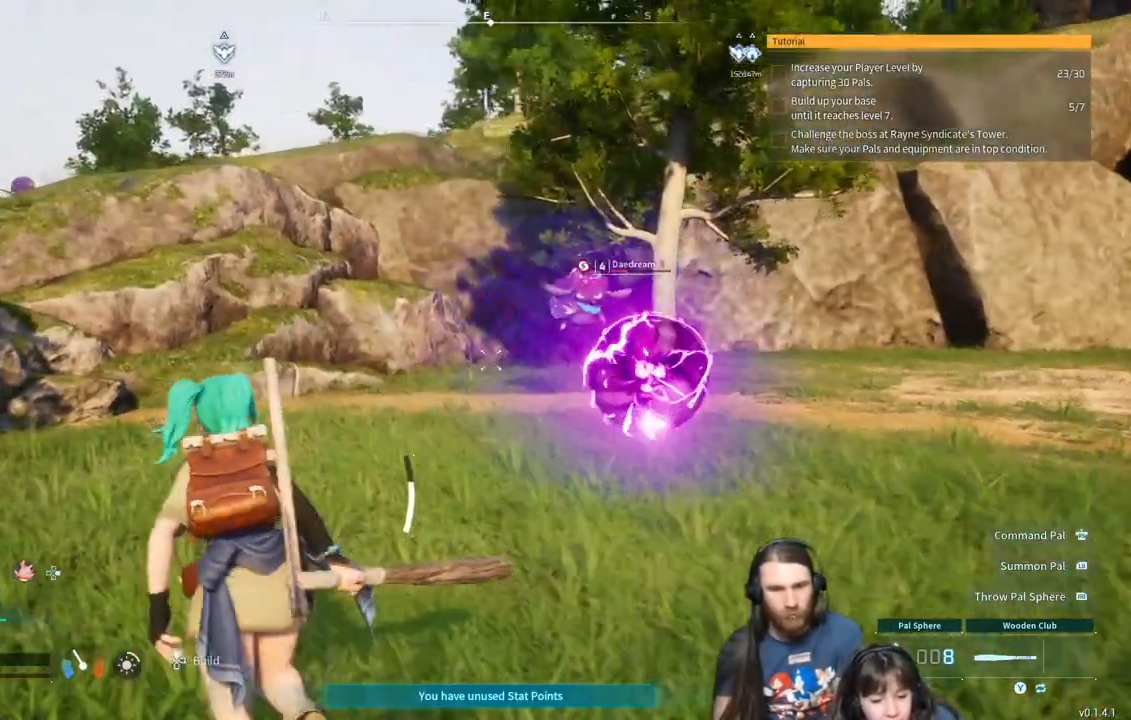
{"buttons": [], "left_stick": "up-left", "right_stick": "center", "events": [[67, "right_stick", "center"]]}
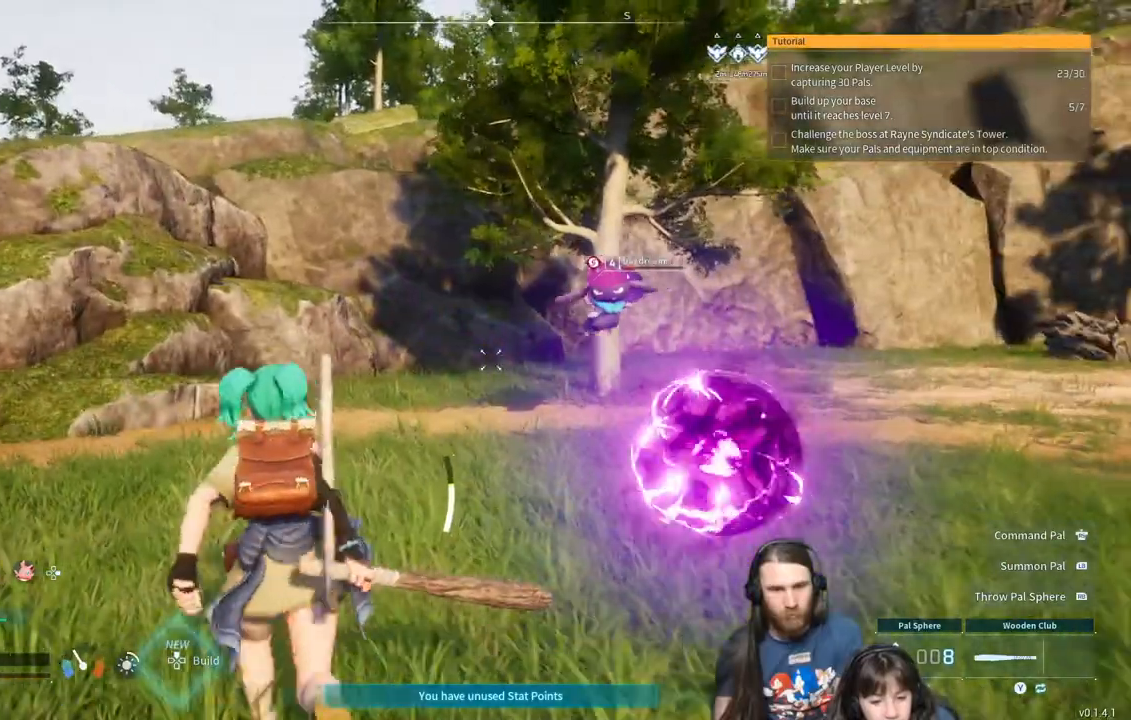
{"buttons": [], "left_stick": "up-left", "right_stick": "right", "events": [[333, "right_stick", "right"]]}
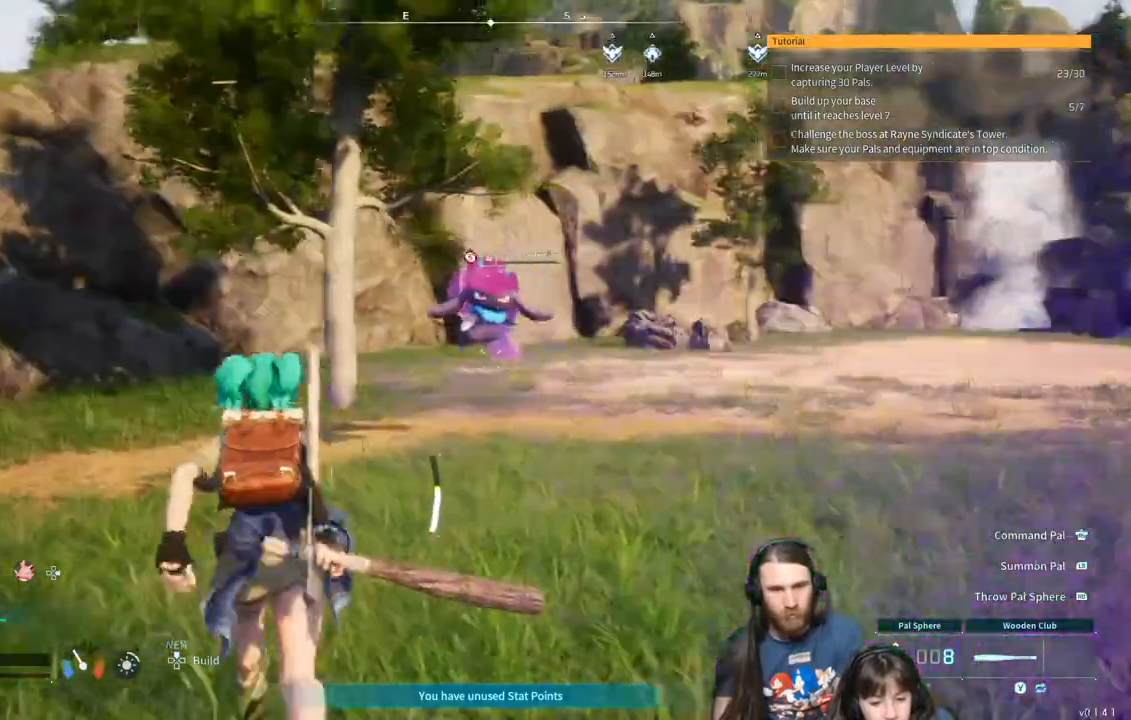
{"buttons": [], "left_stick": "up-left", "right_stick": "center", "events": [[33, "right_stick", "center"]]}
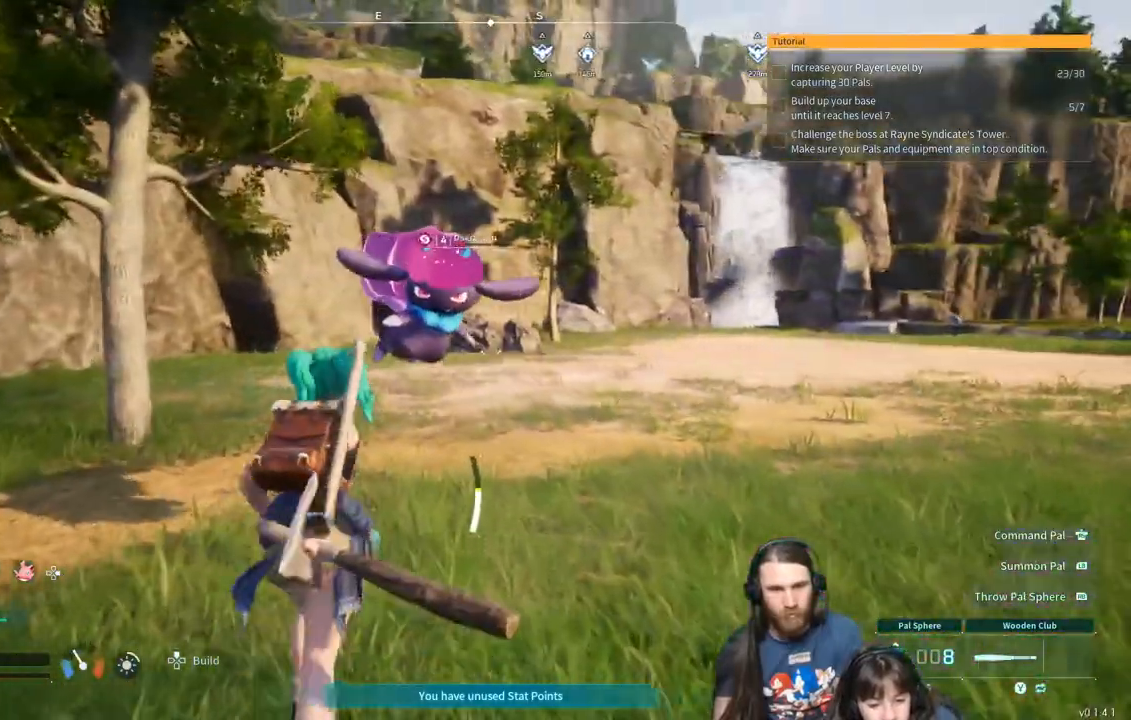
{"buttons": ["R2"], "left_stick": "up-left", "right_stick": "right", "events": [[50, "left_stick", "up"], [83, "R2", "down"], [300, "right_stick", "right"], [367, "left_stick", "up-left"]]}
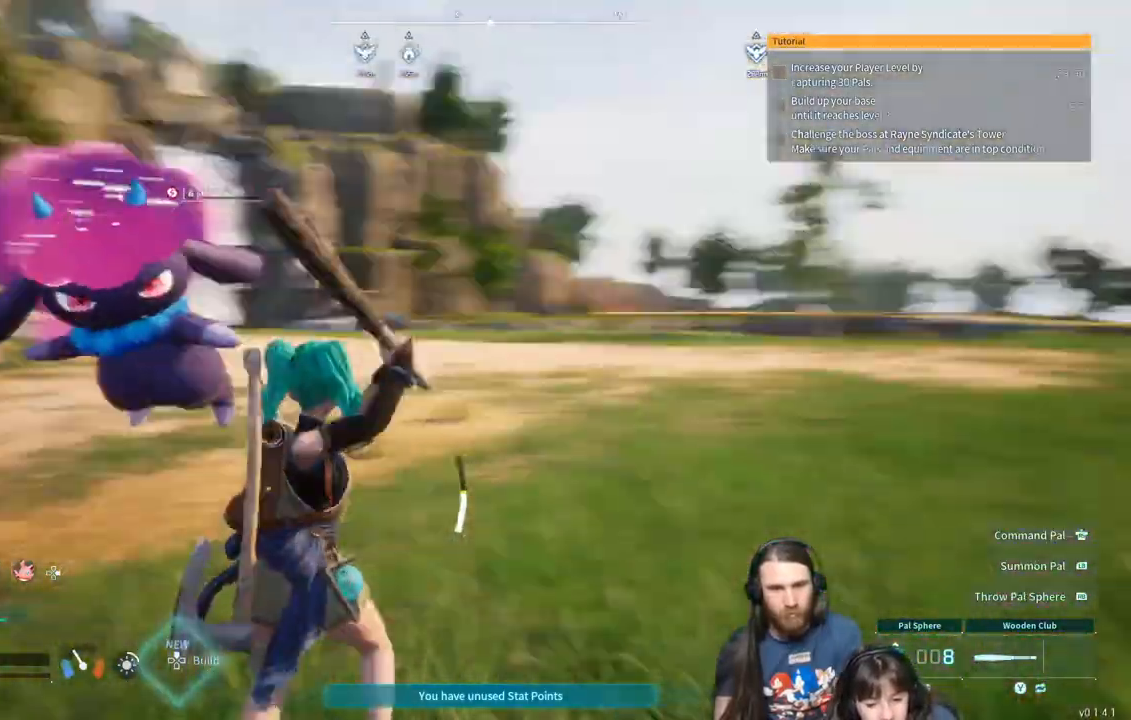
{"buttons": ["R2"], "left_stick": "up-right", "right_stick": "left", "events": [[50, "left_stick", "left"], [83, "right_stick", "center"], [150, "right_stick", "left"], [500, "left_stick", "up-right"]]}
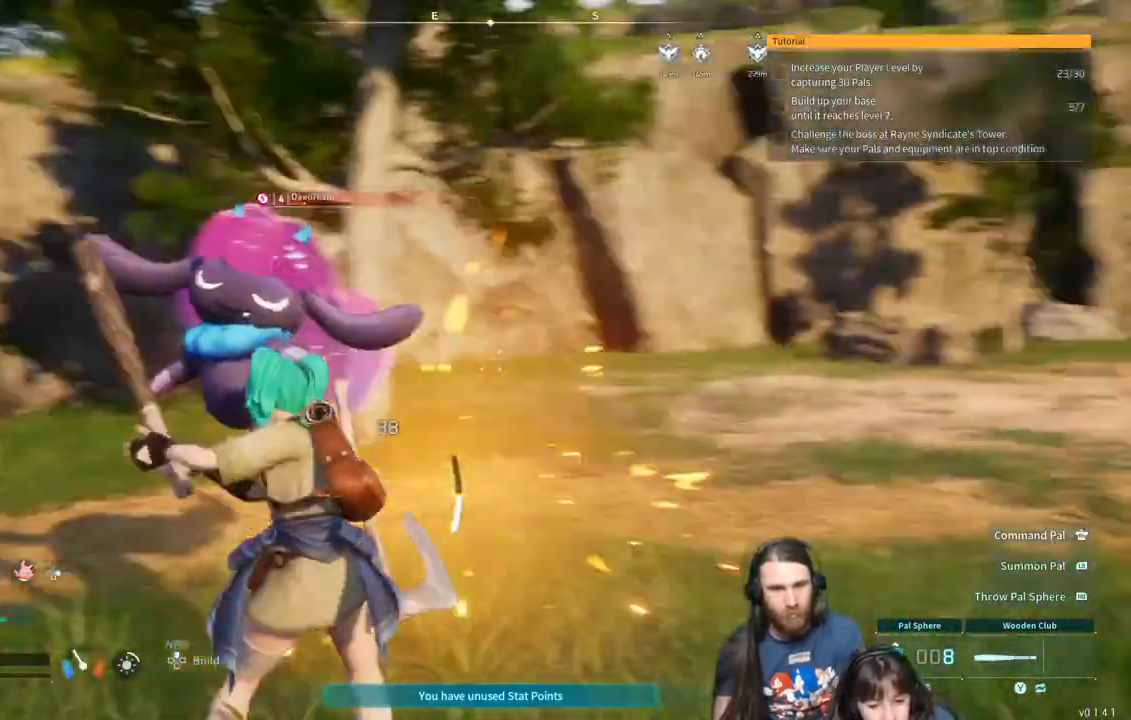
{"buttons": ["R2"], "left_stick": "right", "right_stick": "left", "events": [[217, "left_stick", "right"]]}
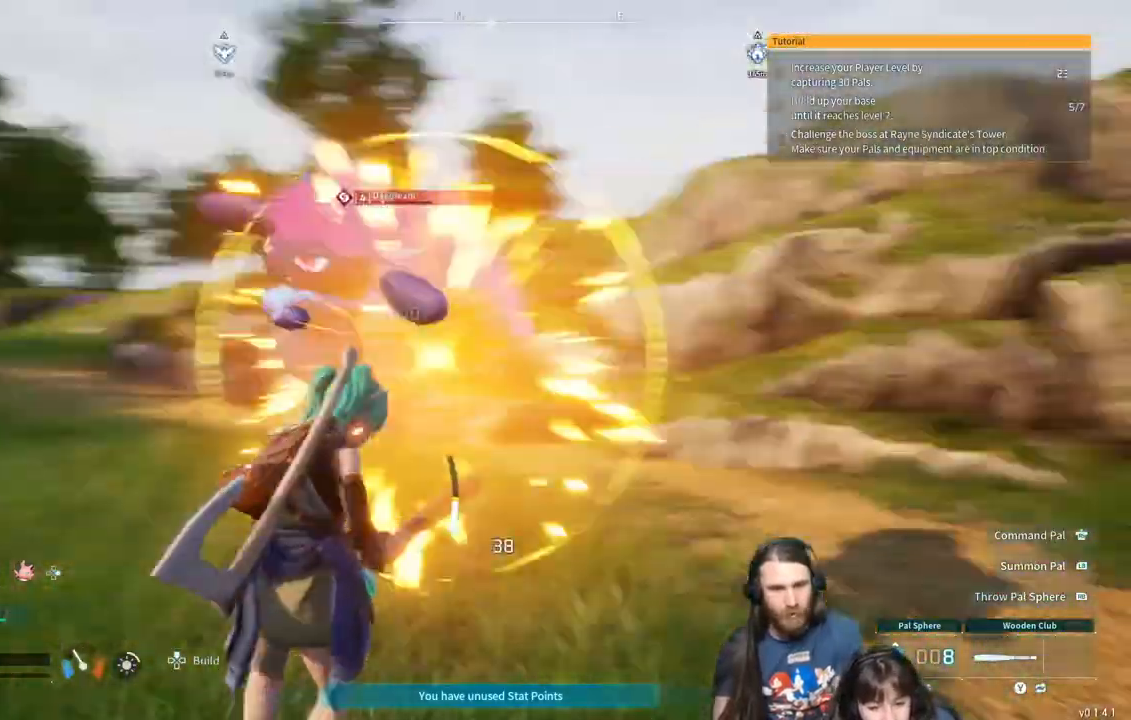
{"buttons": ["R2"], "left_stick": "up", "right_stick": "left", "events": [[50, "left_stick", "up"]]}
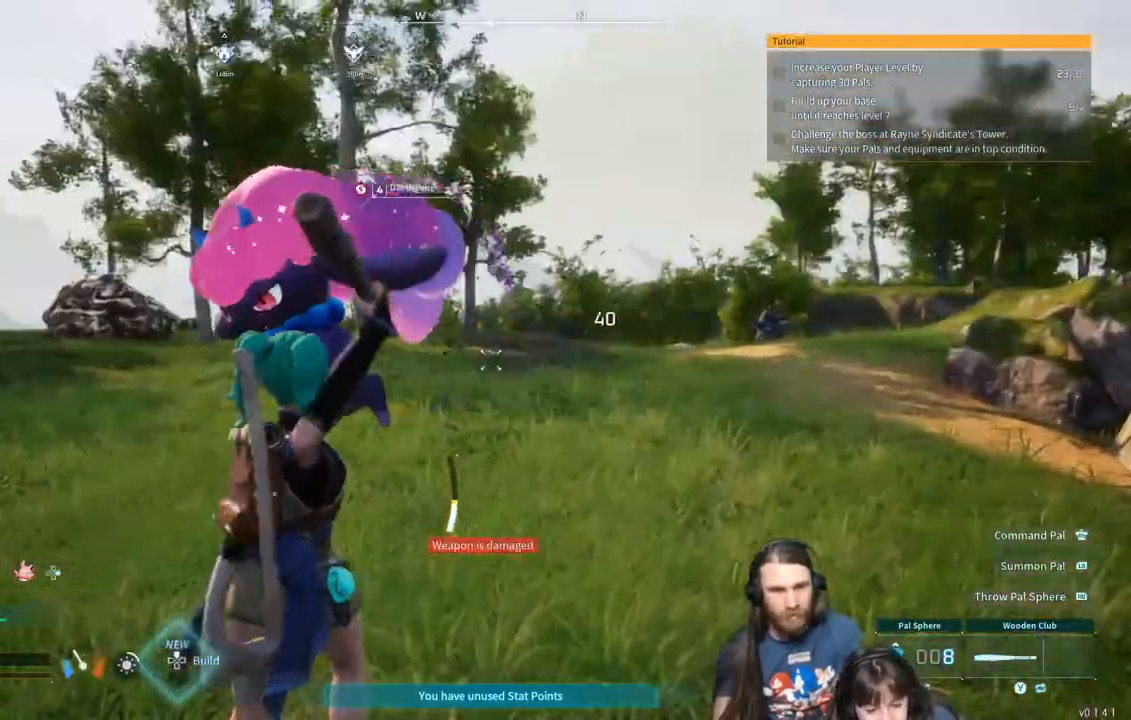
{"buttons": [], "left_stick": "down-right", "right_stick": "left", "events": [[233, "left_stick", "right"], [317, "left_stick", "down-right"], [417, "R2", "up"]]}
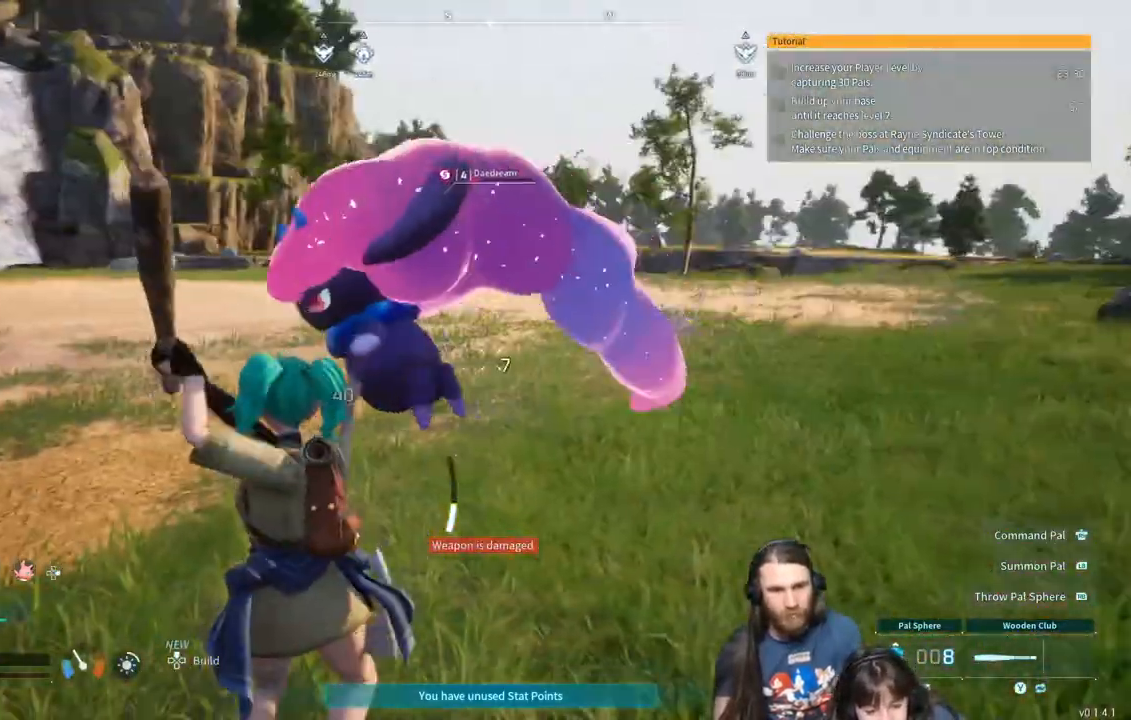
{"buttons": ["R2"], "left_stick": "up-right", "right_stick": "center", "events": [[17, "right_stick", "center"], [100, "R2", "down"], [117, "left_stick", "up"], [200, "left_stick", "up-left"], [250, "right_stick", "left"], [433, "right_stick", "center"], [467, "left_stick", "up-right"]]}
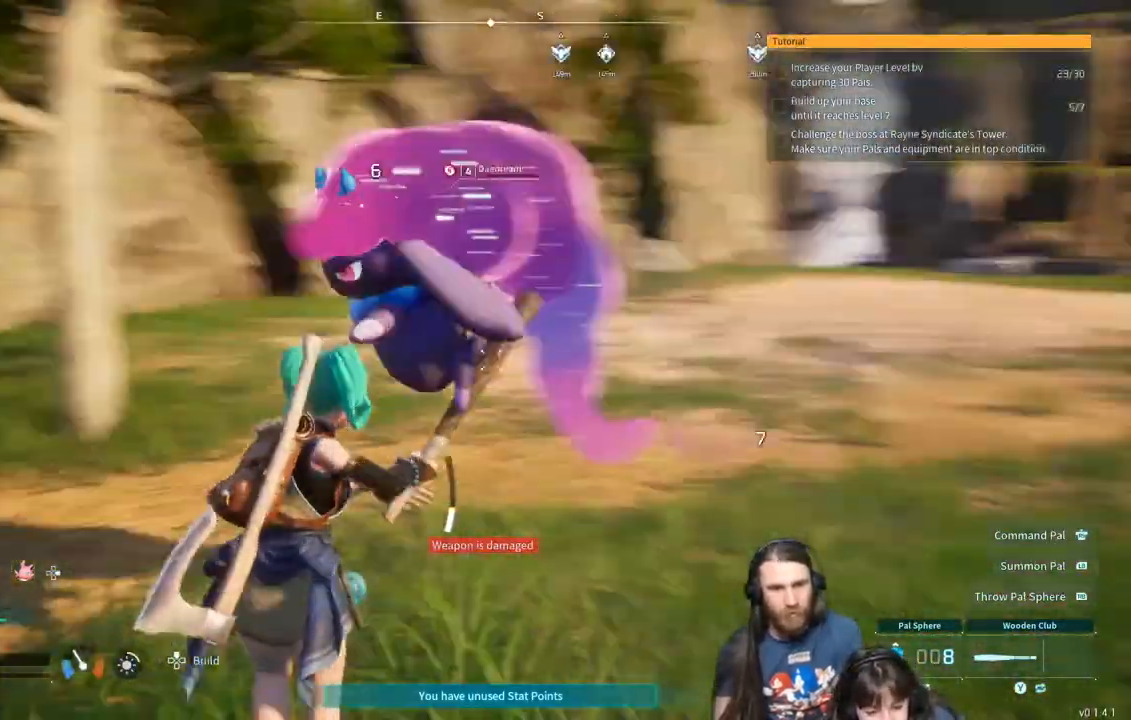
{"buttons": [], "left_stick": "right", "right_stick": "center", "events": [[83, "left_stick", "right"], [100, "right_stick", "left"], [200, "right_stick", "center"], [367, "right_stick", "left"], [433, "R2", "up"], [467, "right_stick", "center"]]}
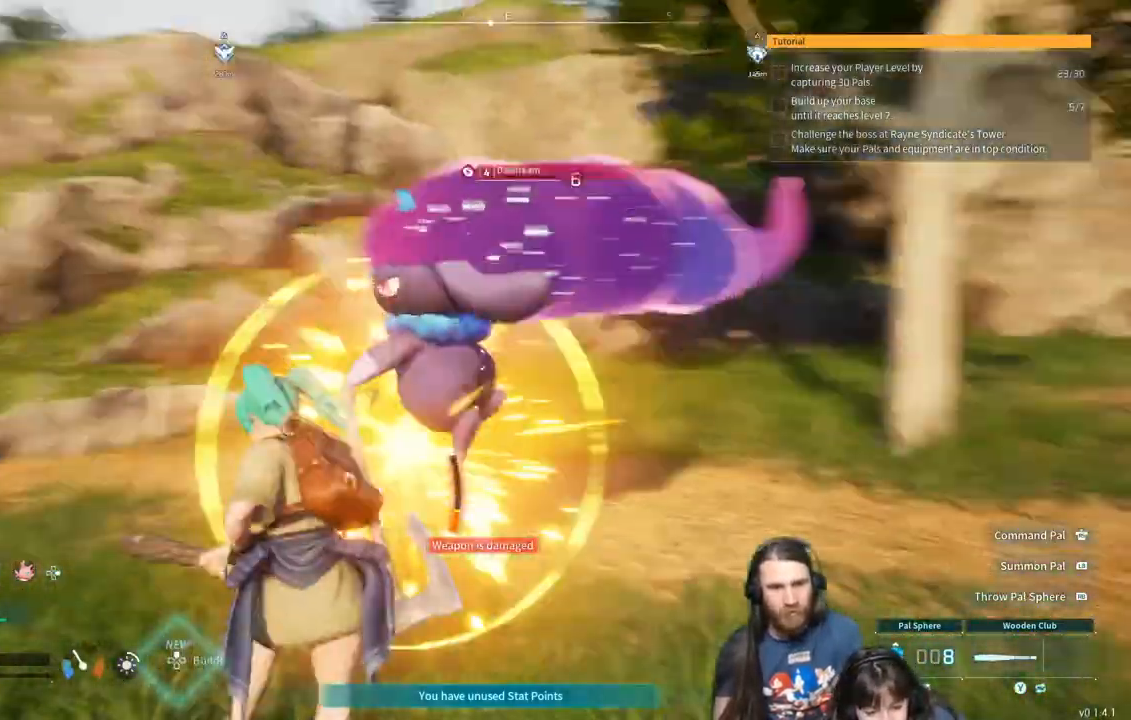
{"buttons": [], "left_stick": "up-right", "right_stick": "center", "events": [[17, "left_stick", "down-right"], [333, "right_stick", "left"], [350, "left_stick", "up-right"], [433, "right_stick", "center"]]}
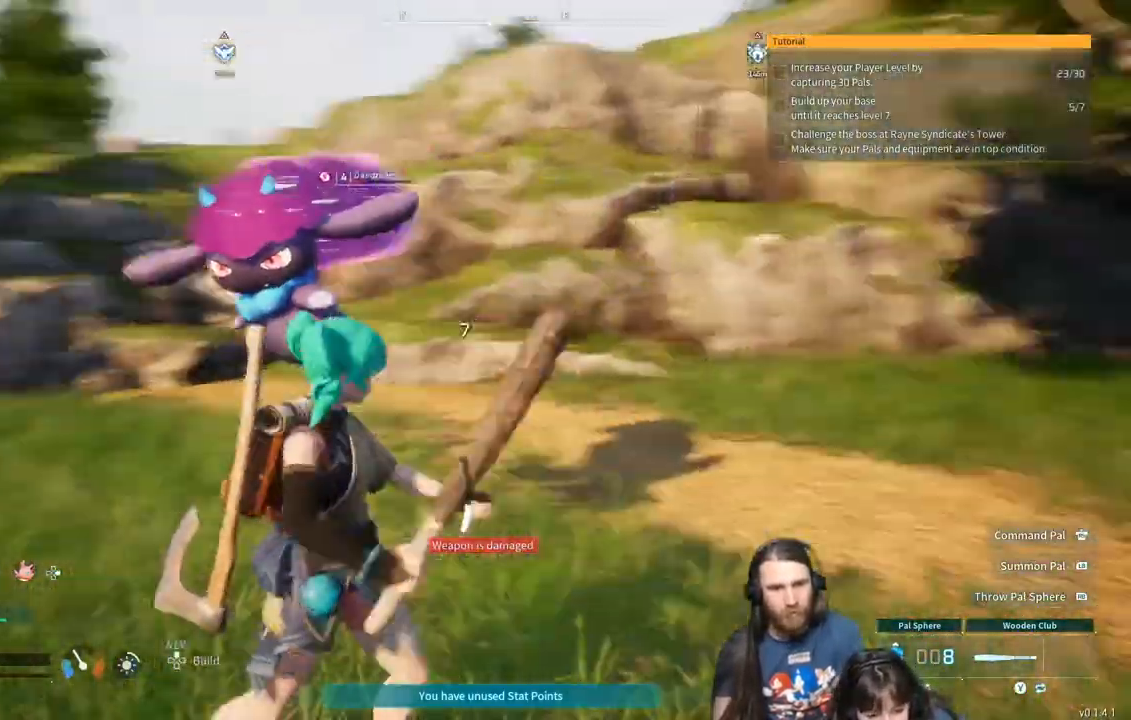
{"buttons": ["R2"], "left_stick": "up-left", "right_stick": "center", "events": [[17, "left_stick", "up"], [117, "left_stick", "left"], [400, "R2", "down"], [483, "left_stick", "up-left"]]}
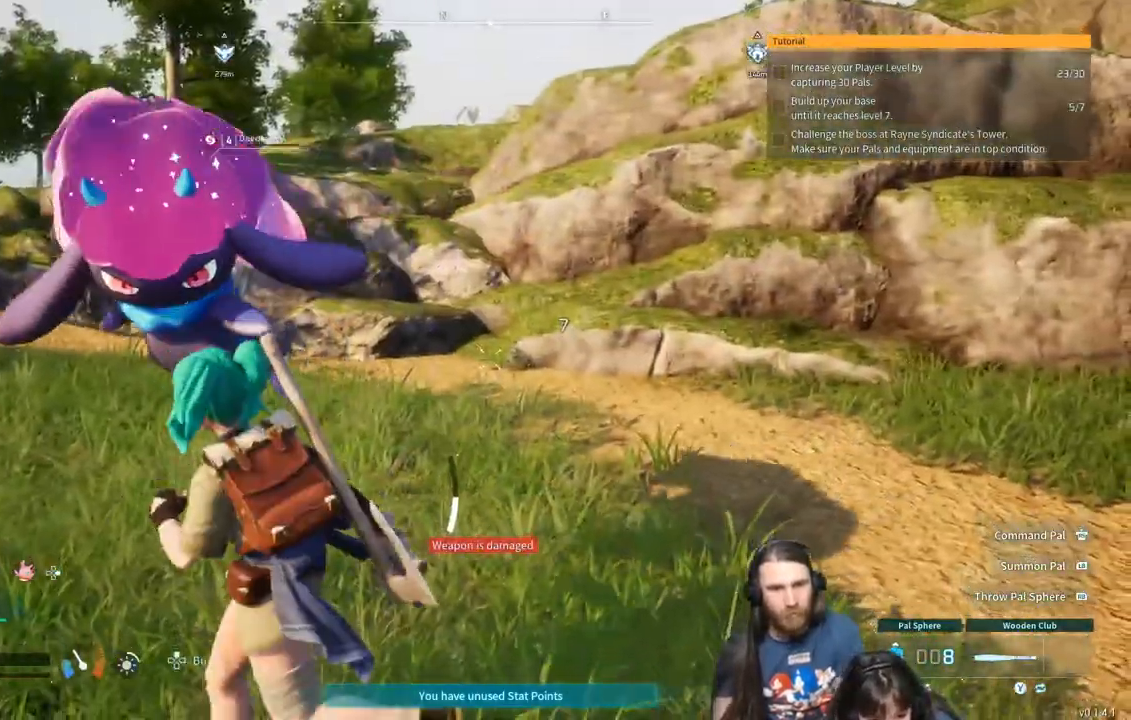
{"buttons": ["R2"], "left_stick": "left", "right_stick": "left", "events": [[183, "right_stick", "left"], [383, "left_stick", "left"]]}
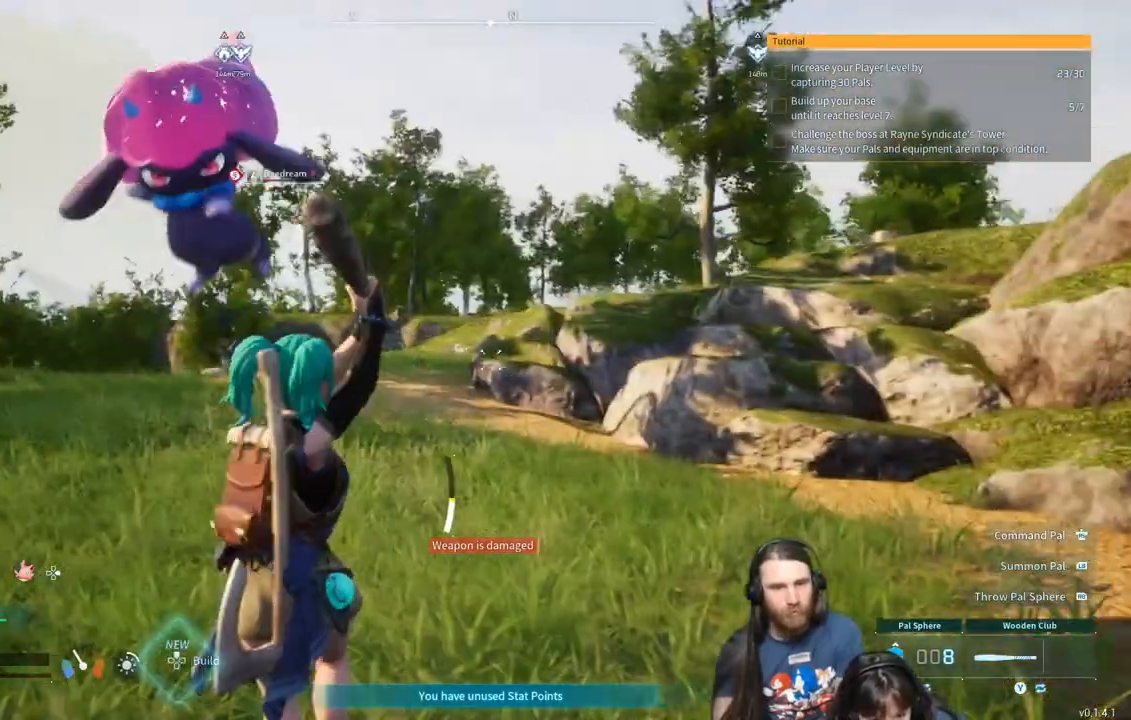
{"buttons": [], "left_stick": "up-left", "right_stick": "left", "events": [[217, "left_stick", "up-left"], [350, "R2", "up"]]}
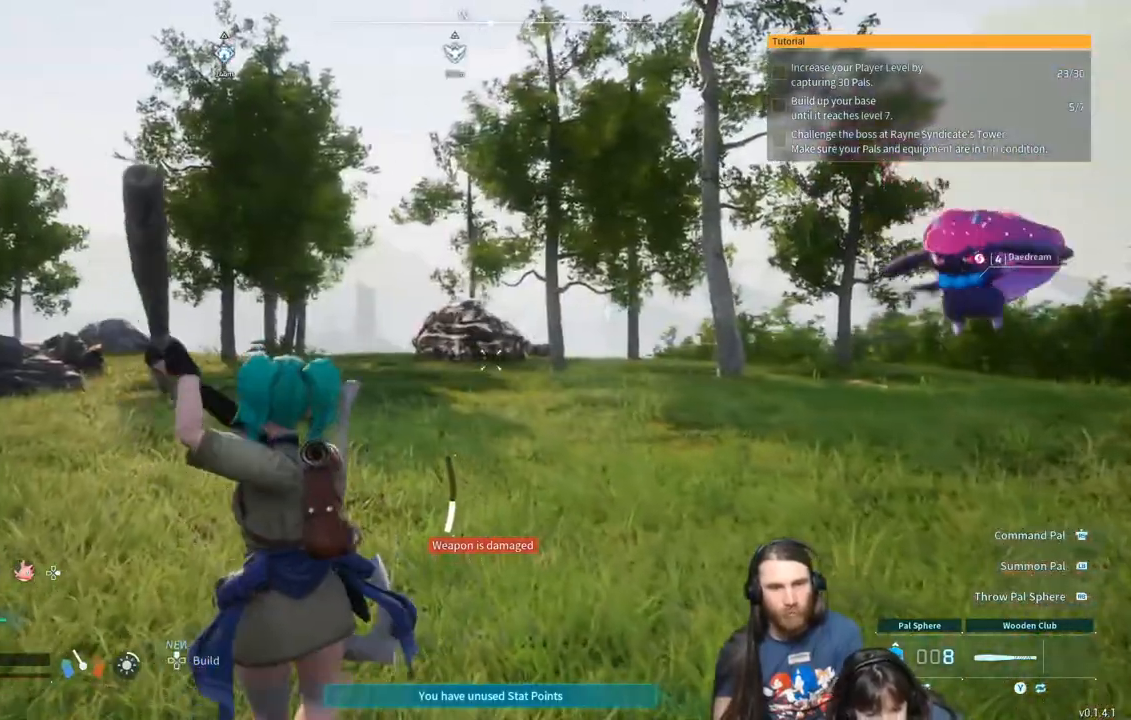
{"buttons": [], "left_stick": "up-left", "right_stick": "right", "events": [[33, "right_stick", "right"], [150, "right_stick", "center"], [350, "right_stick", "right"]]}